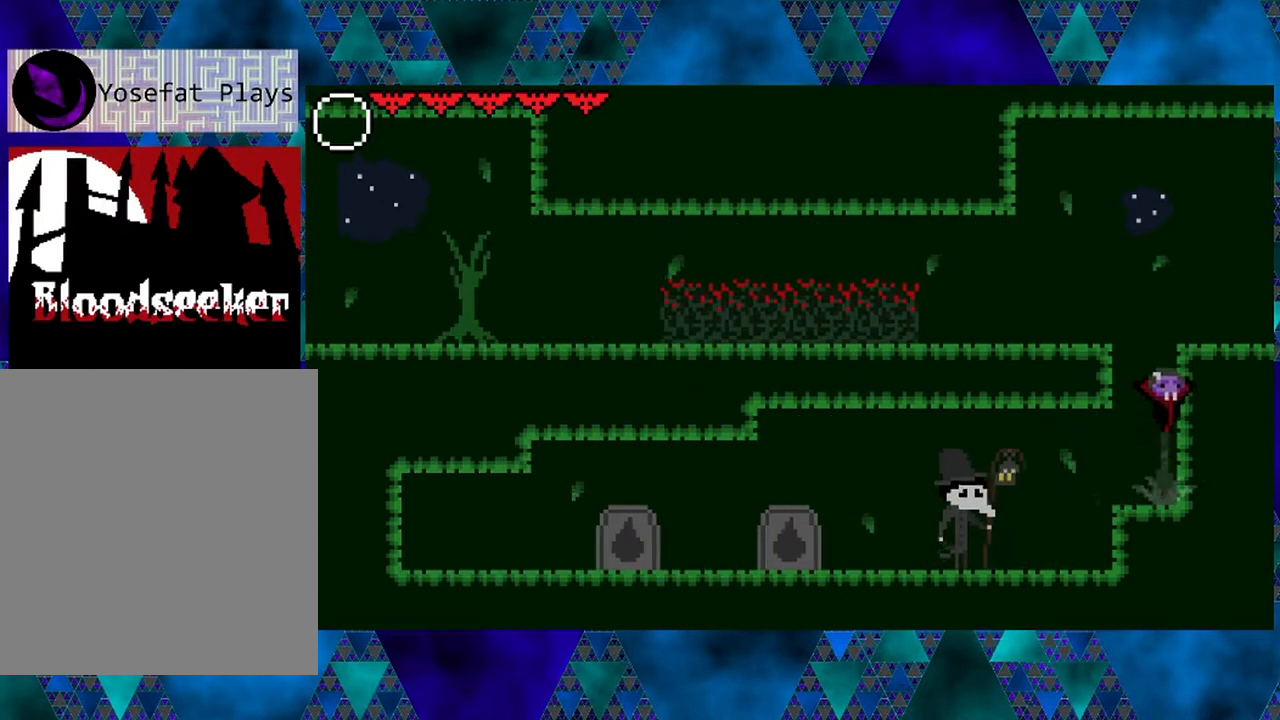
Gameplay with a controller (Nintendo layout); each line is a JSON object with the inputs held at the frame after it. "events" lists button and stick changes between this image and that frame as [ms after this image, input, new state], when the widget could be followed in between. Not read: L3 R3.
{"buttons": ["DPAD_LEFT"], "left_stick": "left", "right_stick": "center", "events": [[33, "DPAD_LEFT", "down"], [283, "B", "up"]]}
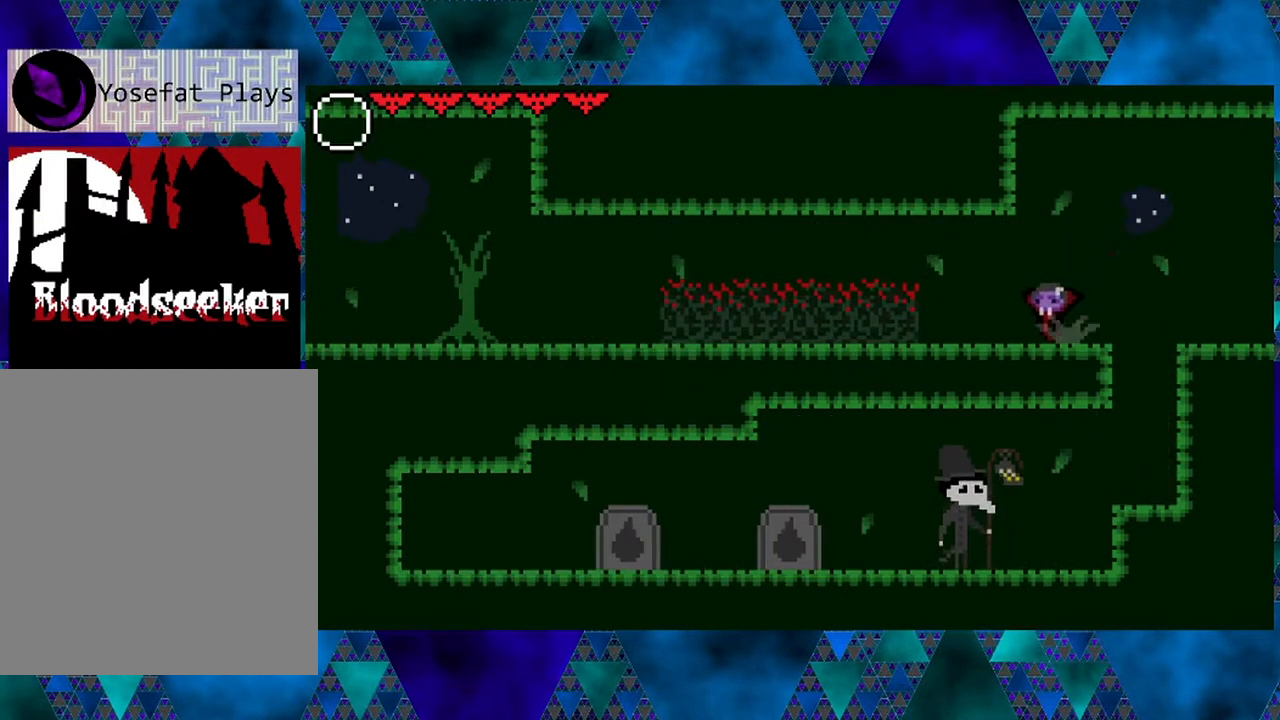
{"buttons": ["B", "R2", "DPAD_LEFT"], "left_stick": "left", "right_stick": "center", "events": [[367, "B", "down"], [500, "R2", "down"]]}
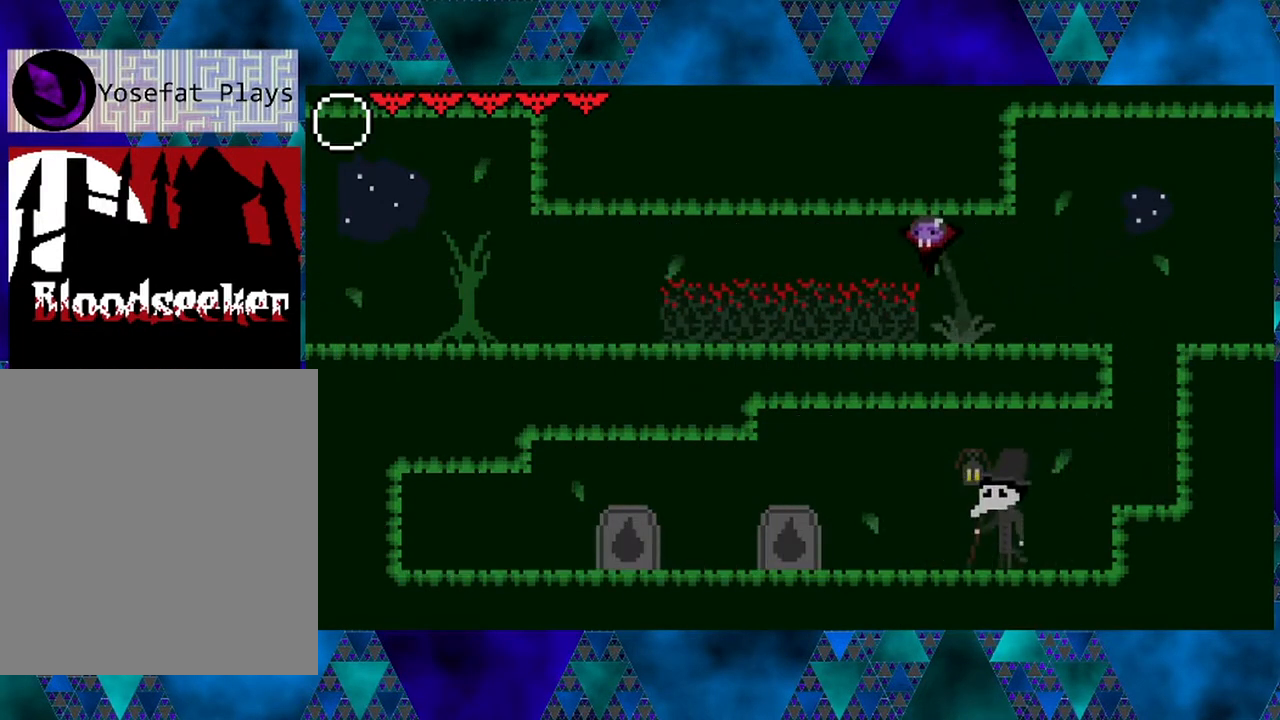
{"buttons": ["B", "R2", "DPAD_LEFT"], "left_stick": "left", "right_stick": "center", "events": []}
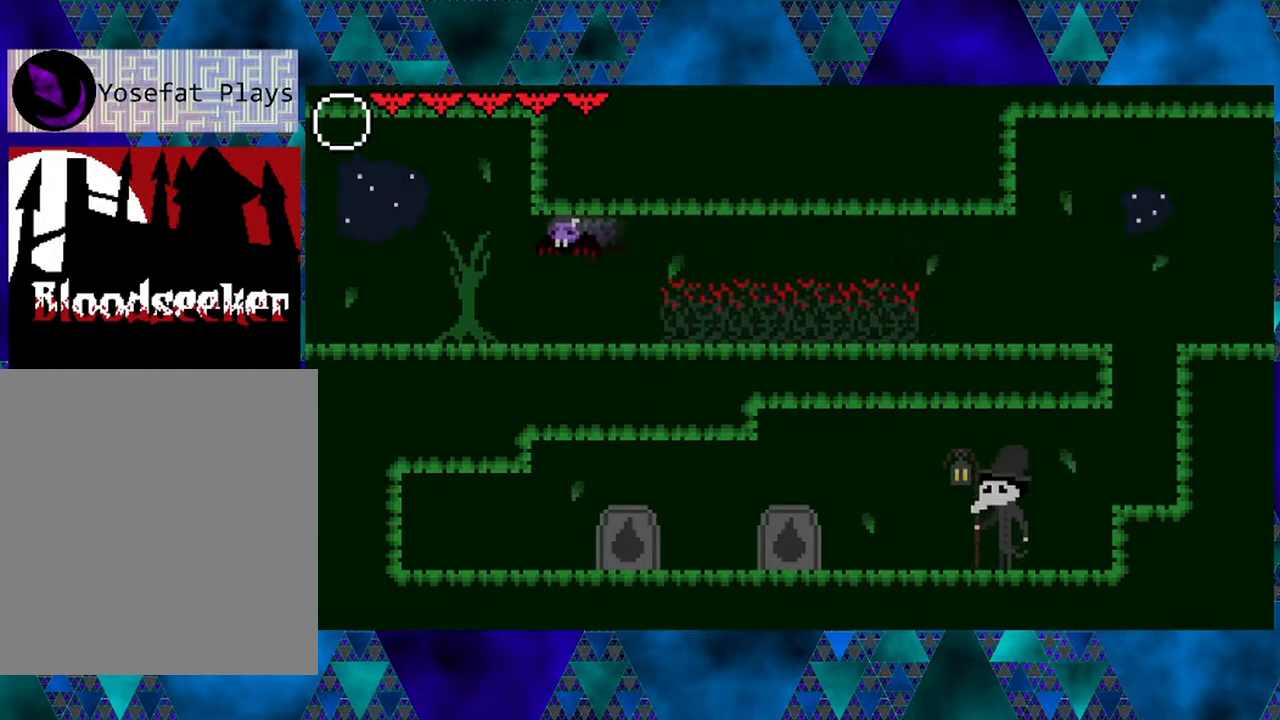
{"buttons": ["DPAD_LEFT"], "left_stick": "left", "right_stick": "center", "events": [[117, "B", "up"], [117, "R2", "up"]]}
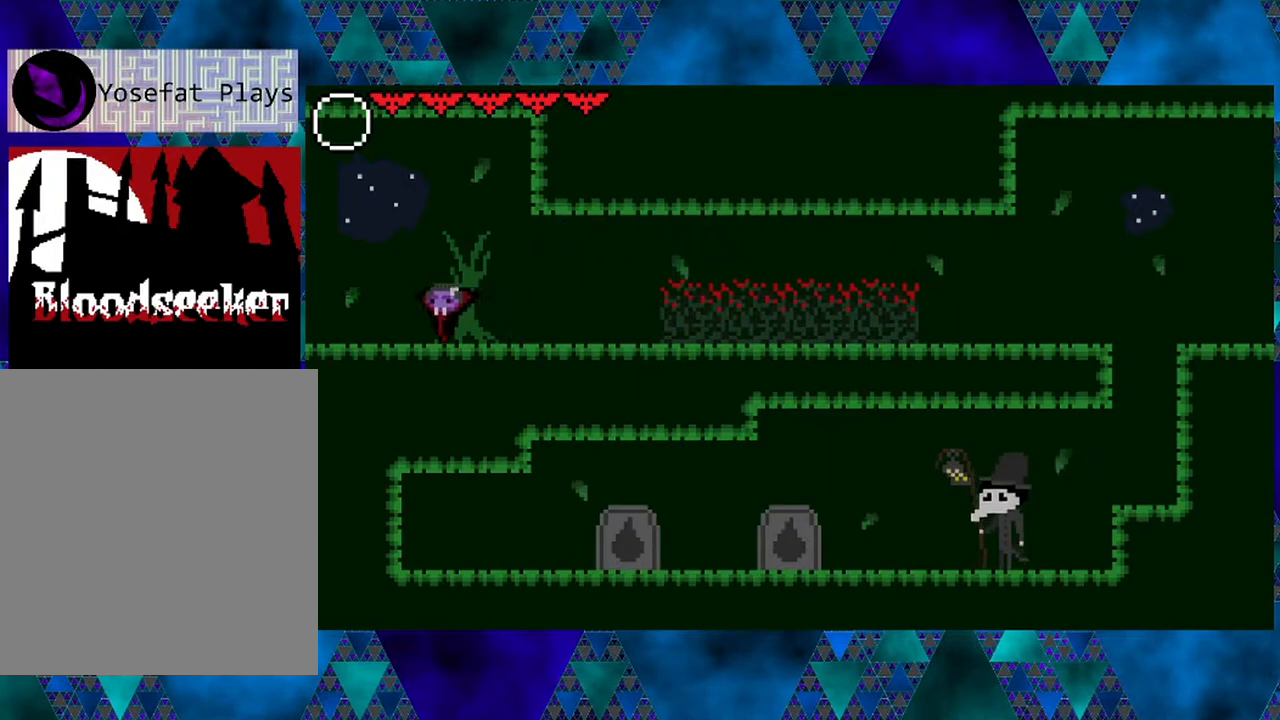
{"buttons": ["DPAD_LEFT"], "left_stick": "left", "right_stick": "center", "events": []}
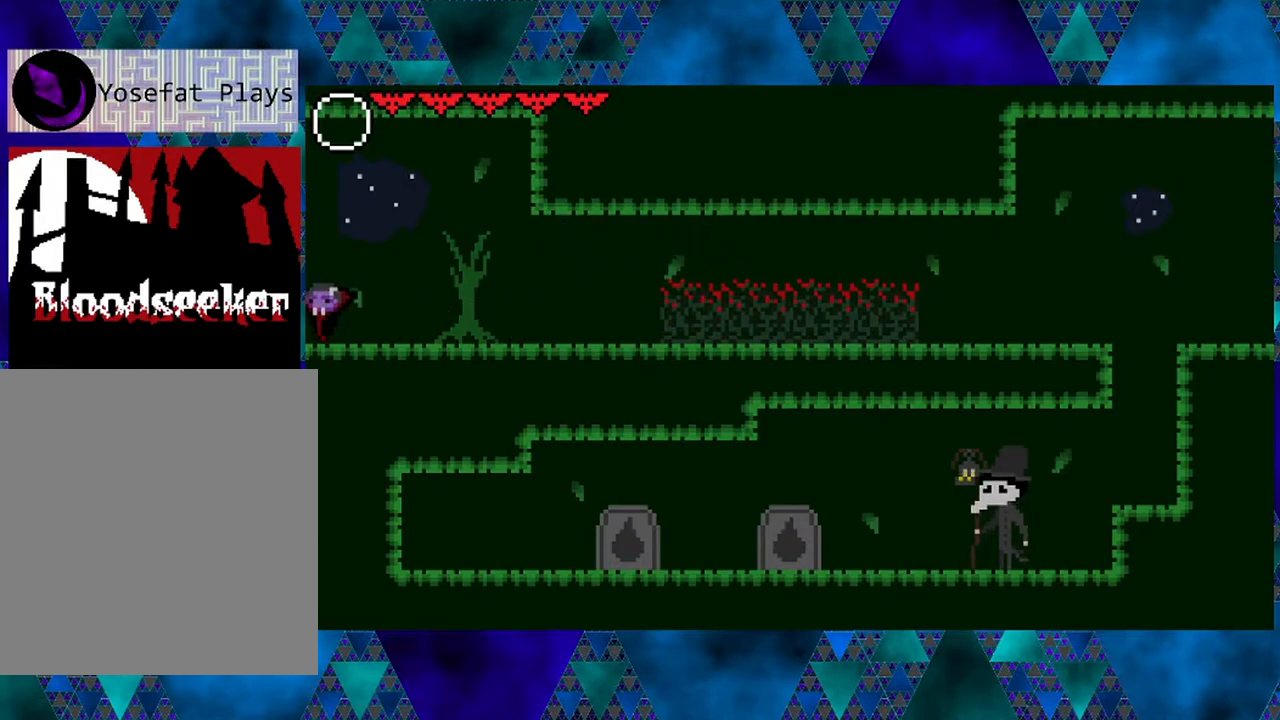
{"buttons": [], "left_stick": "left", "right_stick": "center", "events": [[267, "DPAD_LEFT", "up"]]}
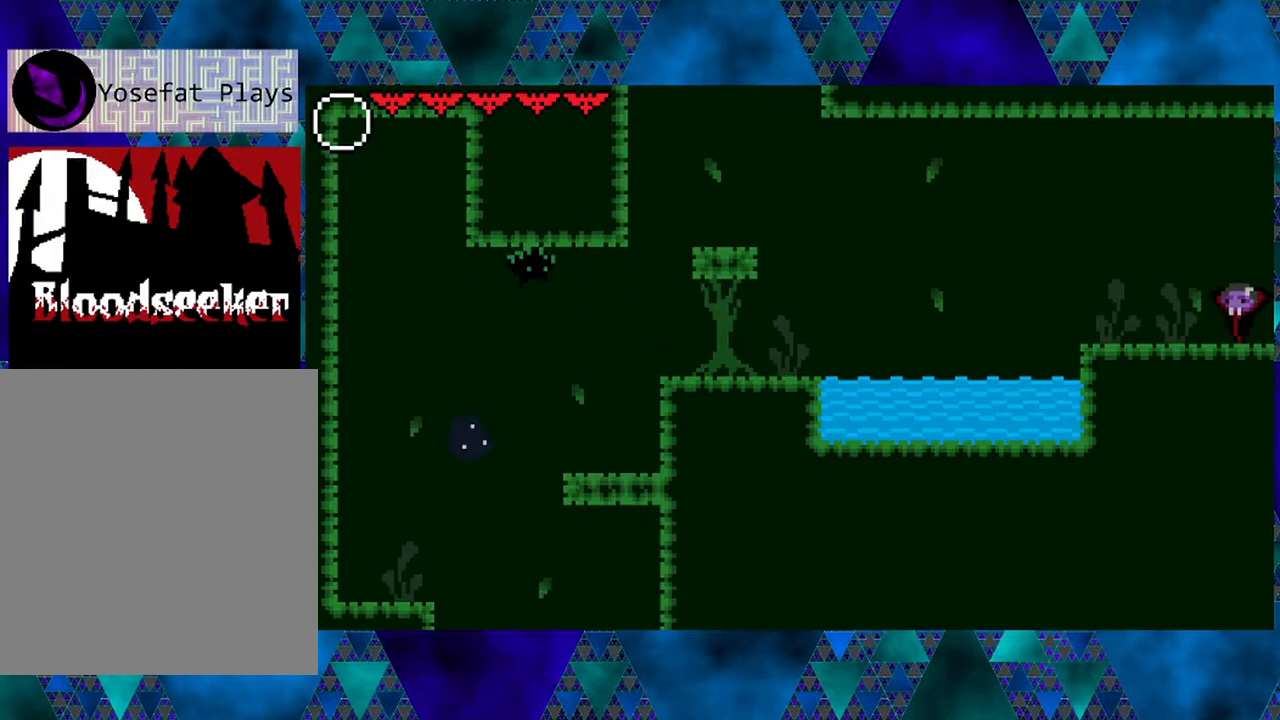
{"buttons": ["B", "DPAD_LEFT"], "left_stick": "left", "right_stick": "center", "events": [[17, "DPAD_LEFT", "down"], [167, "DPAD_LEFT", "up"], [250, "DPAD_LEFT", "down"], [350, "B", "down"]]}
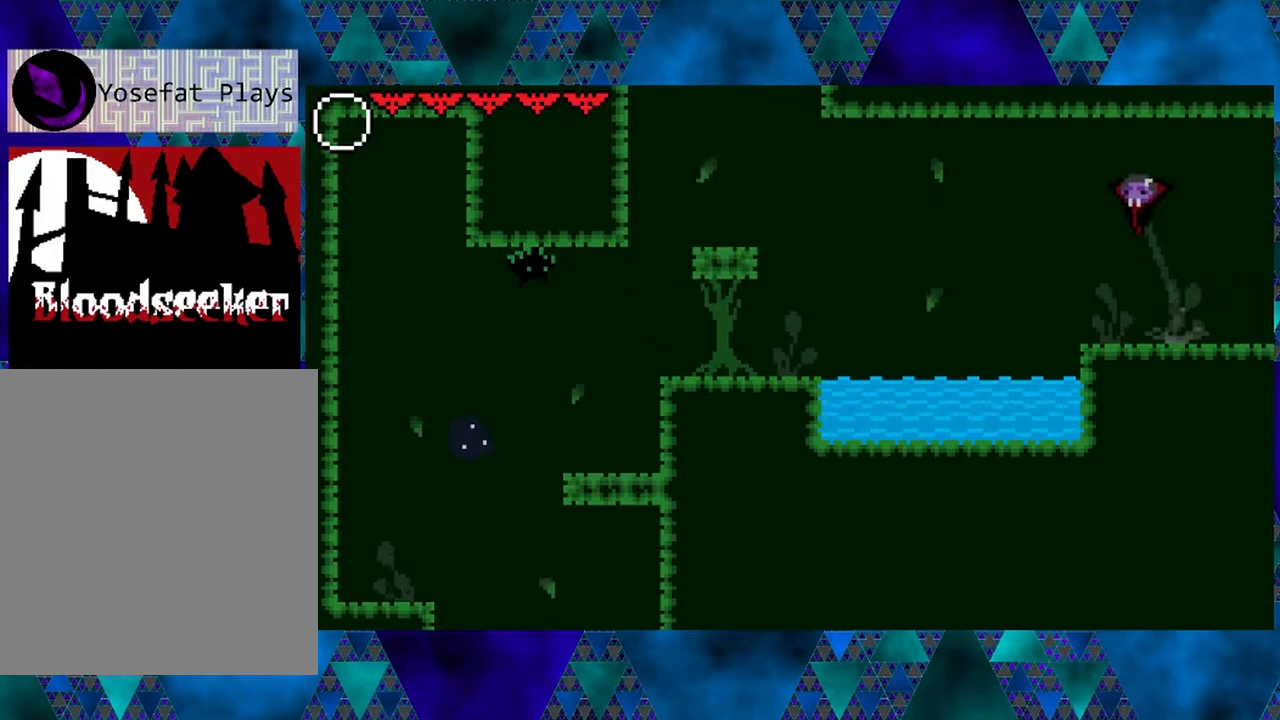
{"buttons": ["B", "R2", "DPAD_LEFT"], "left_stick": "left", "right_stick": "center", "events": [[133, "R2", "down"]]}
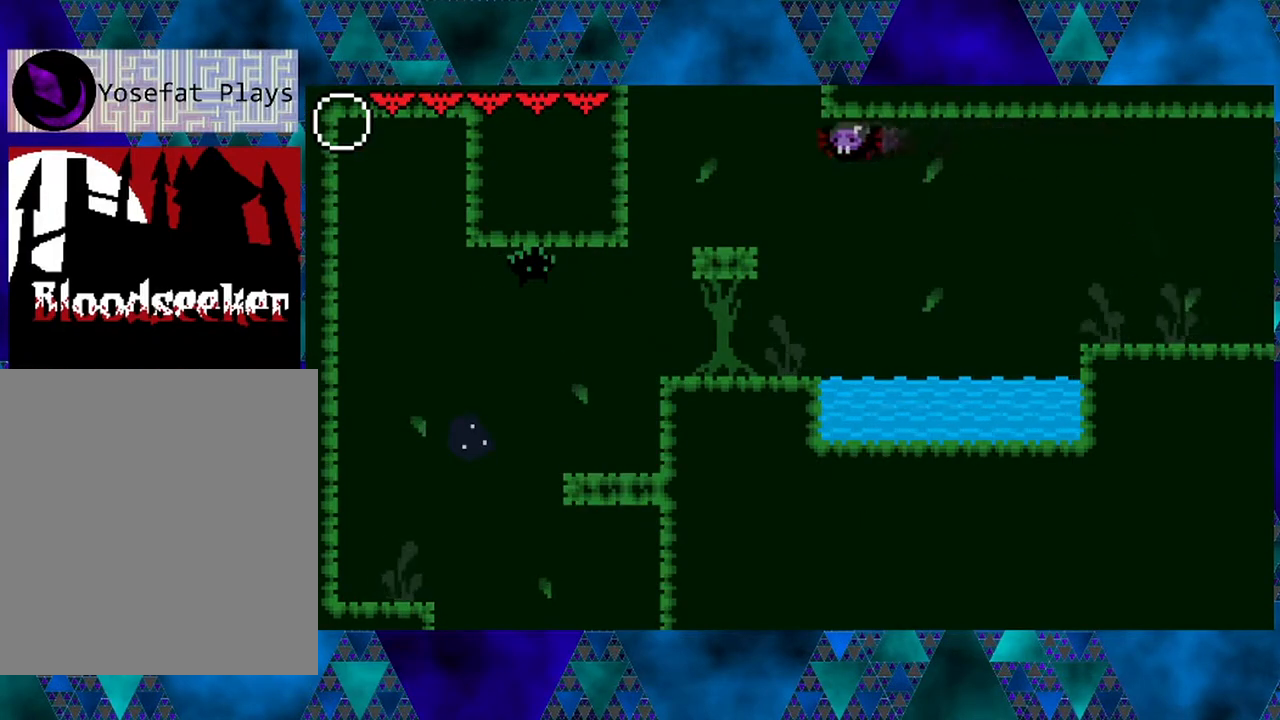
{"buttons": [], "left_stick": "left", "right_stick": "center", "events": [[50, "R2", "up"], [83, "B", "up"], [117, "DPAD_LEFT", "up"]]}
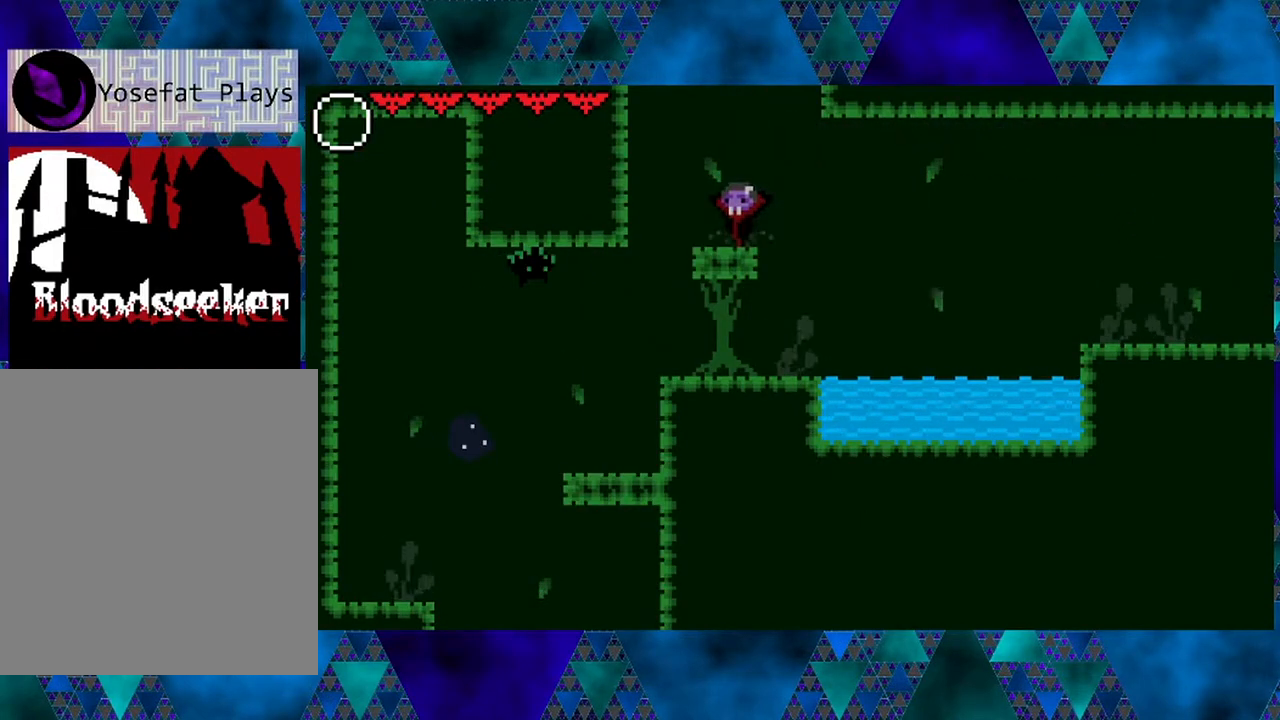
{"buttons": [], "left_stick": "left", "right_stick": "center", "events": []}
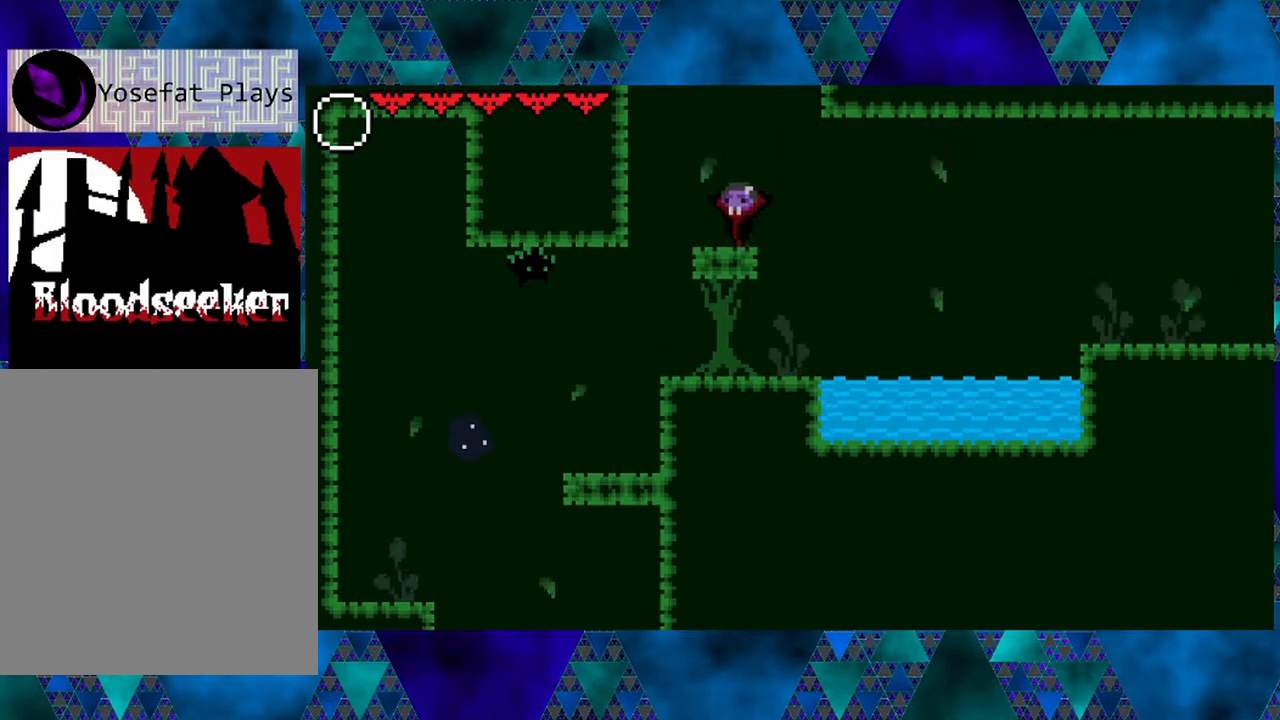
{"buttons": [], "left_stick": "left", "right_stick": "center", "events": []}
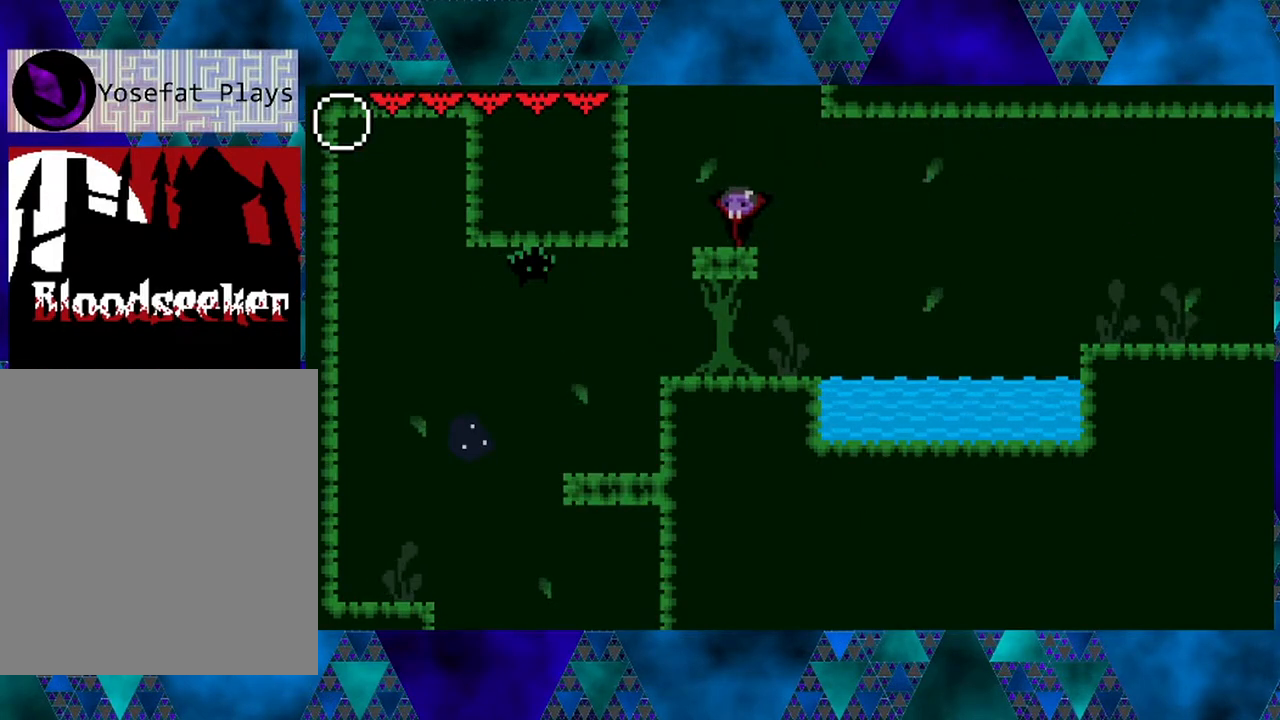
{"buttons": ["DPAD_RIGHT"], "left_stick": "left", "right_stick": "center", "events": [[333, "DPAD_RIGHT", "down"]]}
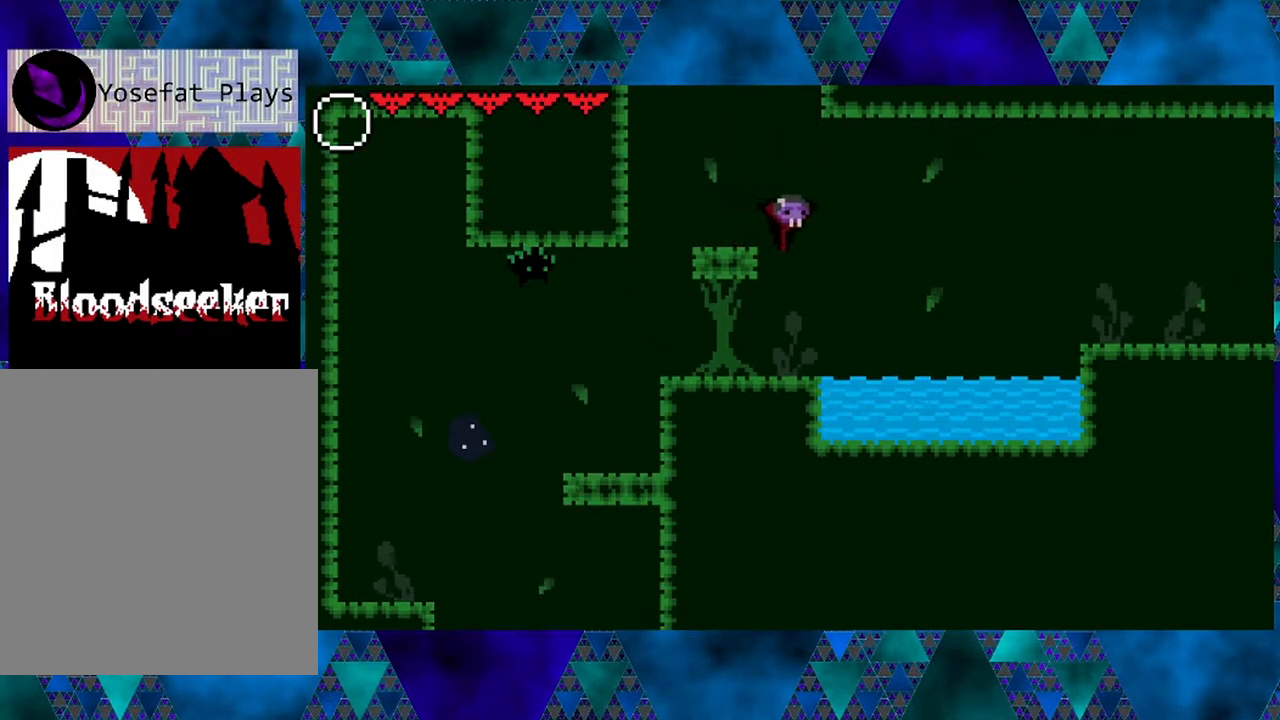
{"buttons": [], "left_stick": "left", "right_stick": "center", "events": [[50, "DPAD_RIGHT", "up"]]}
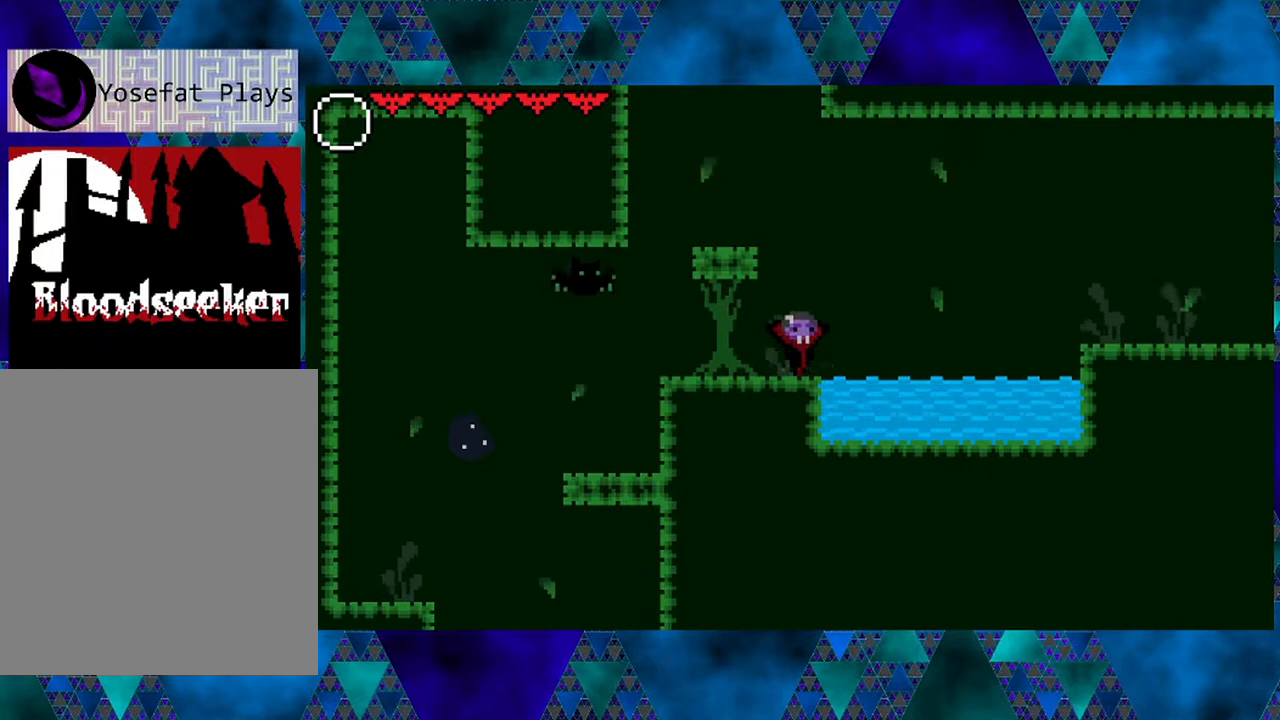
{"buttons": [], "left_stick": "left", "right_stick": "center", "events": [[100, "DPAD_LEFT", "down"], [133, "DPAD_LEFT", "up"]]}
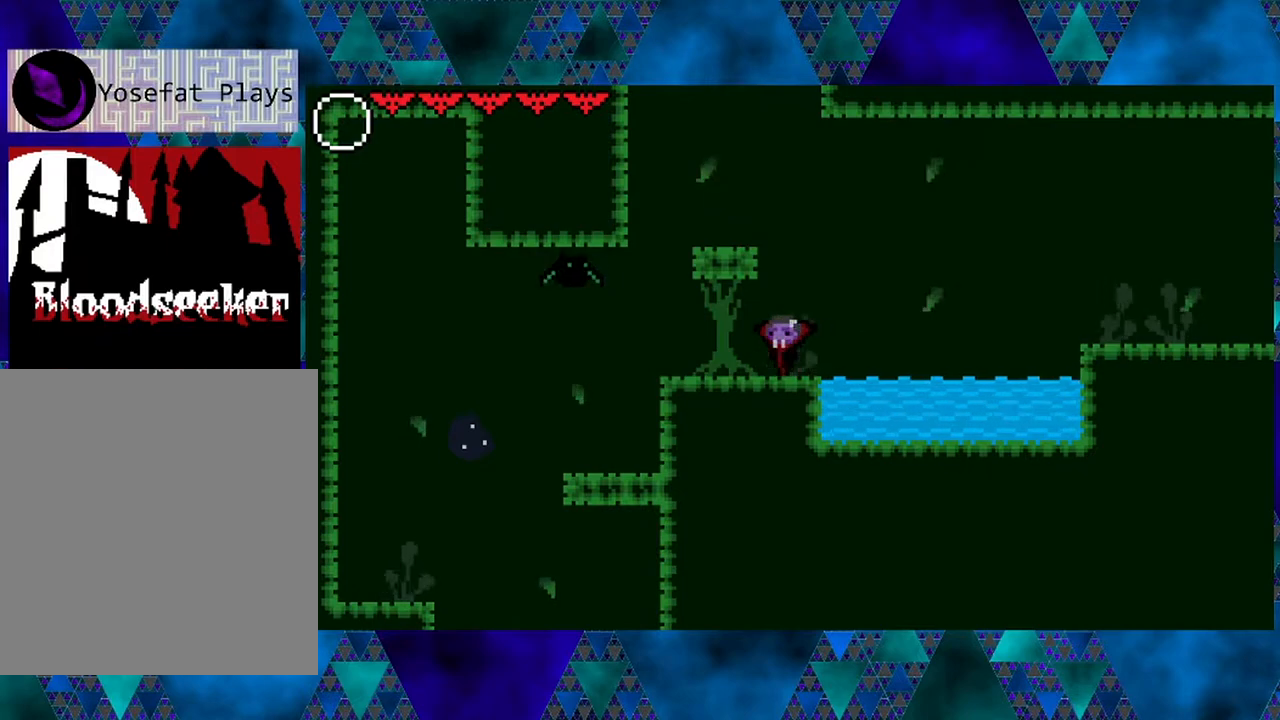
{"buttons": ["B", "DPAD_LEFT"], "left_stick": "left", "right_stick": "center", "events": [[100, "DPAD_RIGHT", "down"], [117, "B", "down"], [200, "DPAD_RIGHT", "up"], [300, "DPAD_LEFT", "down"]]}
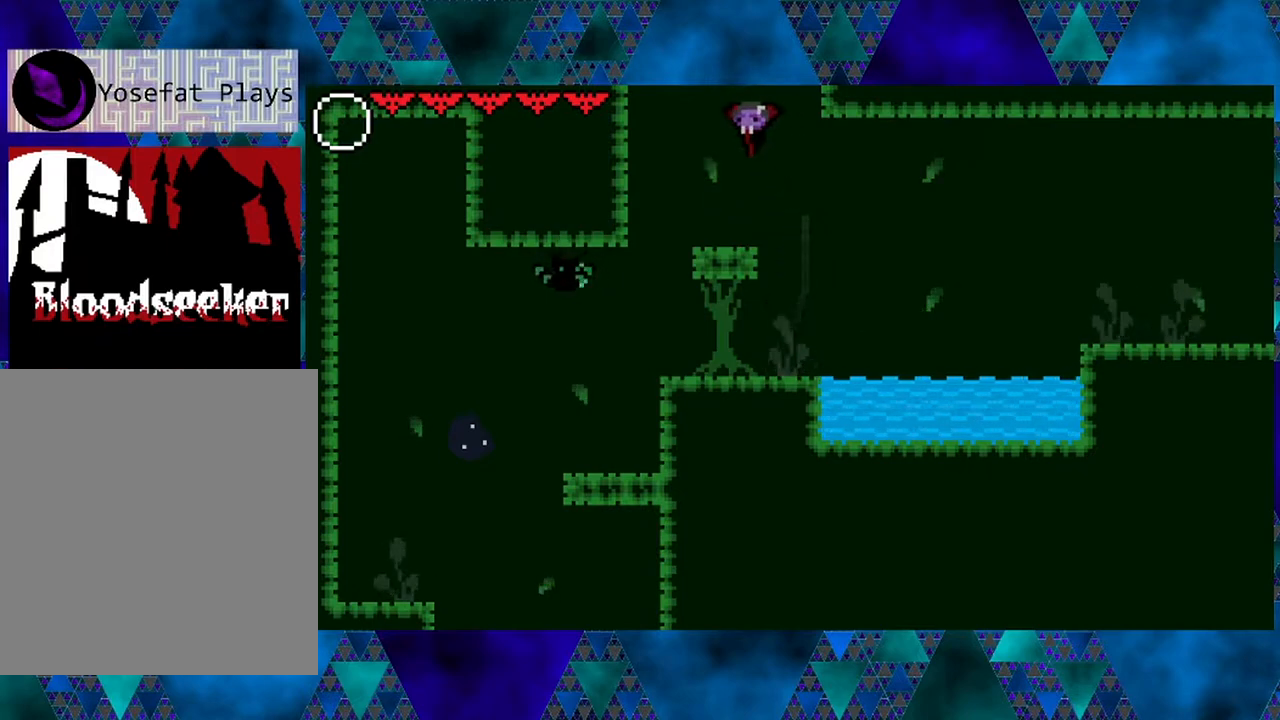
{"buttons": [], "left_stick": "left", "right_stick": "center", "events": [[17, "DPAD_LEFT", "up"], [50, "B", "up"]]}
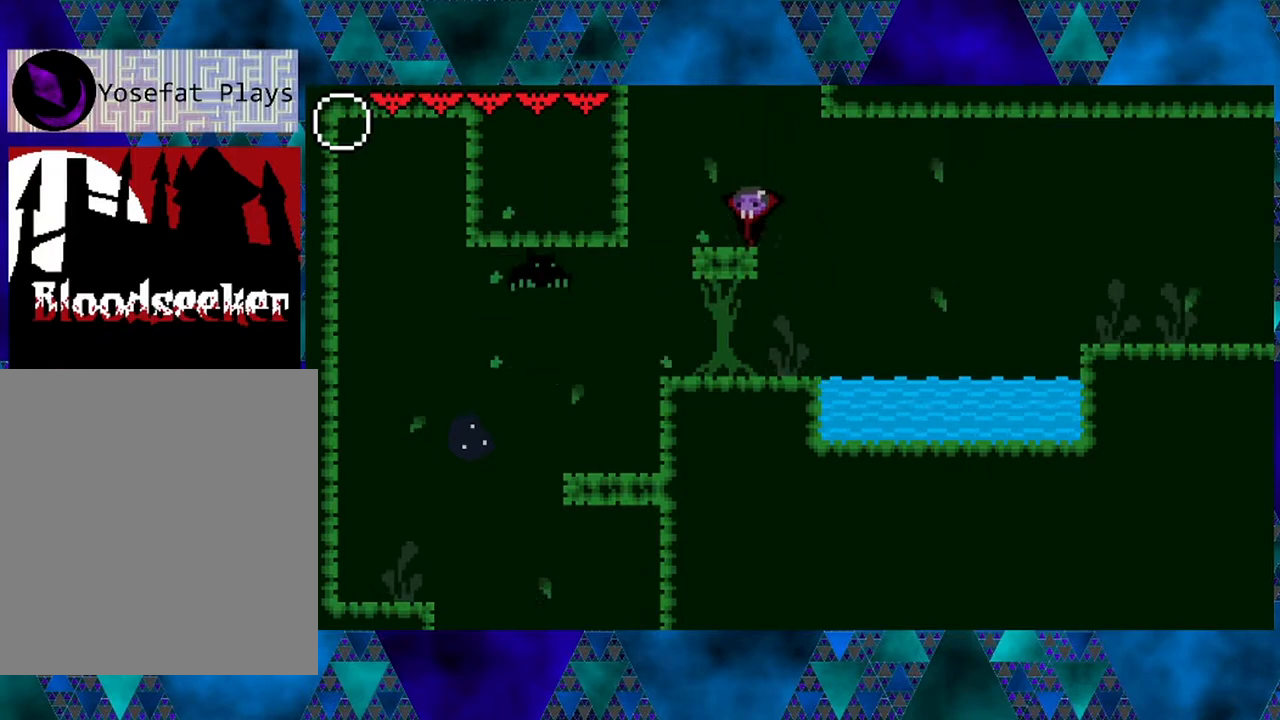
{"buttons": [], "left_stick": "left", "right_stick": "center", "events": []}
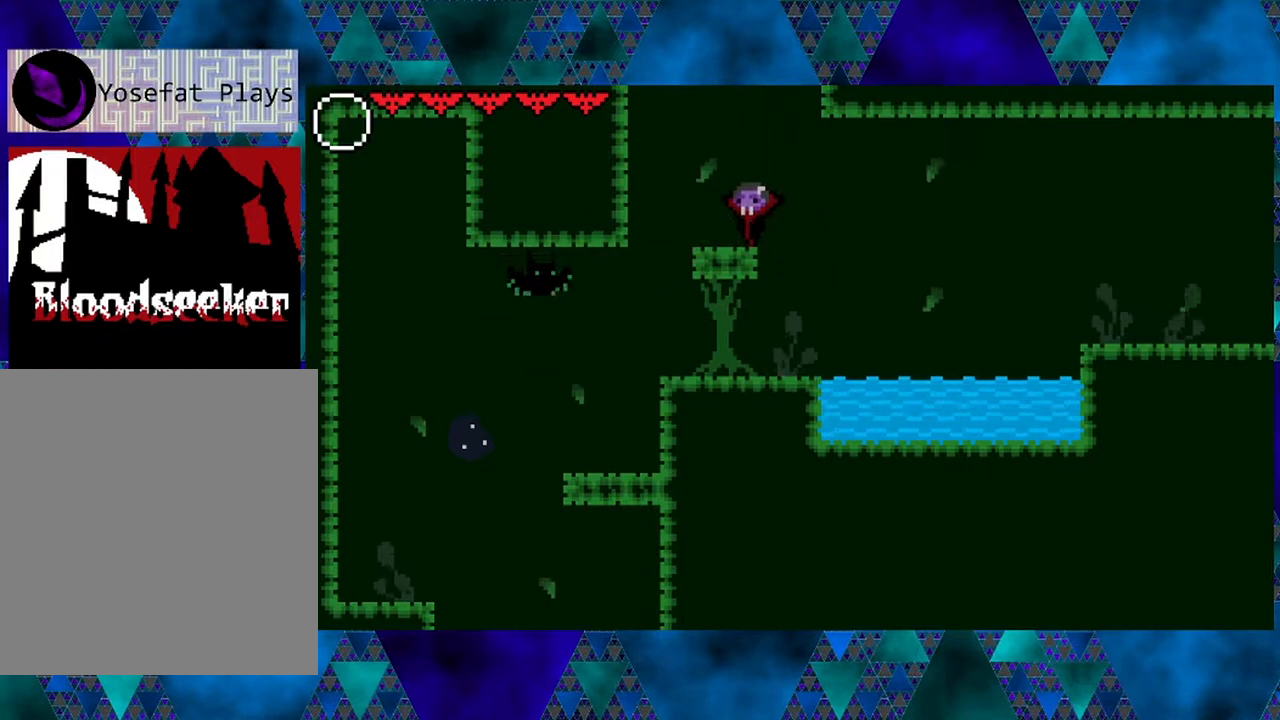
{"buttons": [], "left_stick": "left", "right_stick": "center", "events": []}
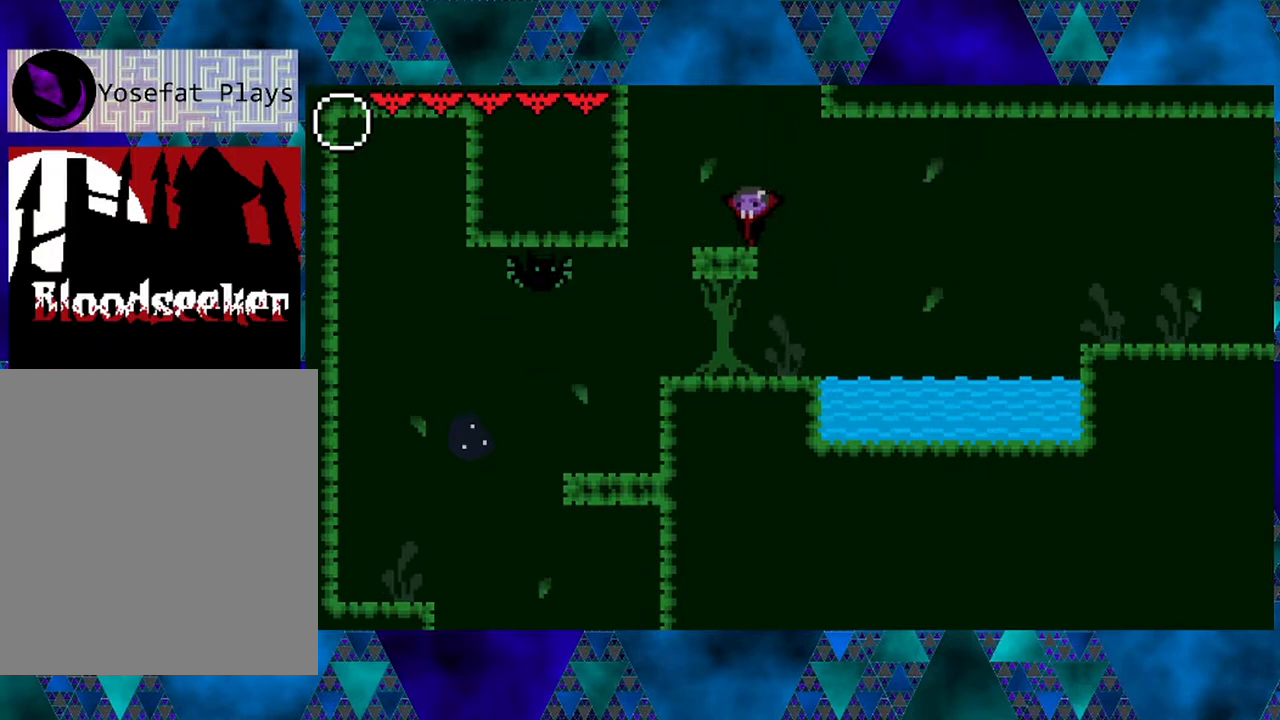
{"buttons": [], "left_stick": "left", "right_stick": "center", "events": []}
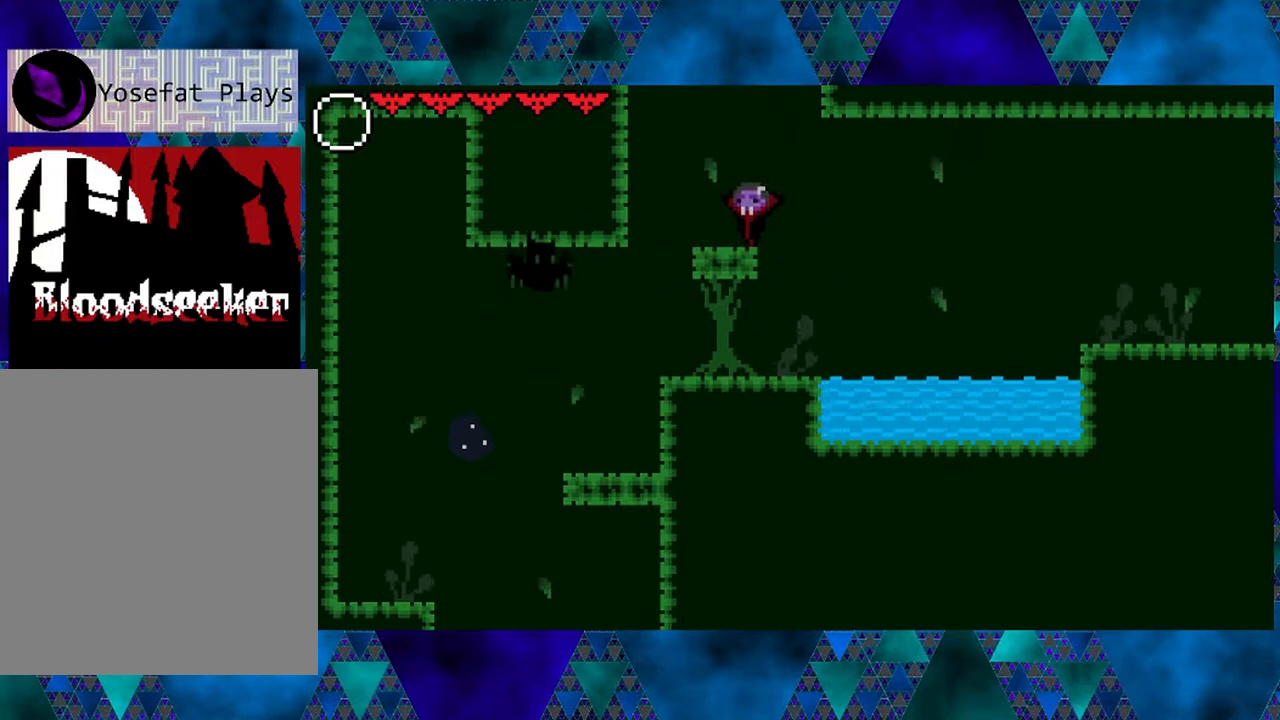
{"buttons": ["DPAD_RIGHT"], "left_stick": "left", "right_stick": "center", "events": [[433, "DPAD_RIGHT", "down"]]}
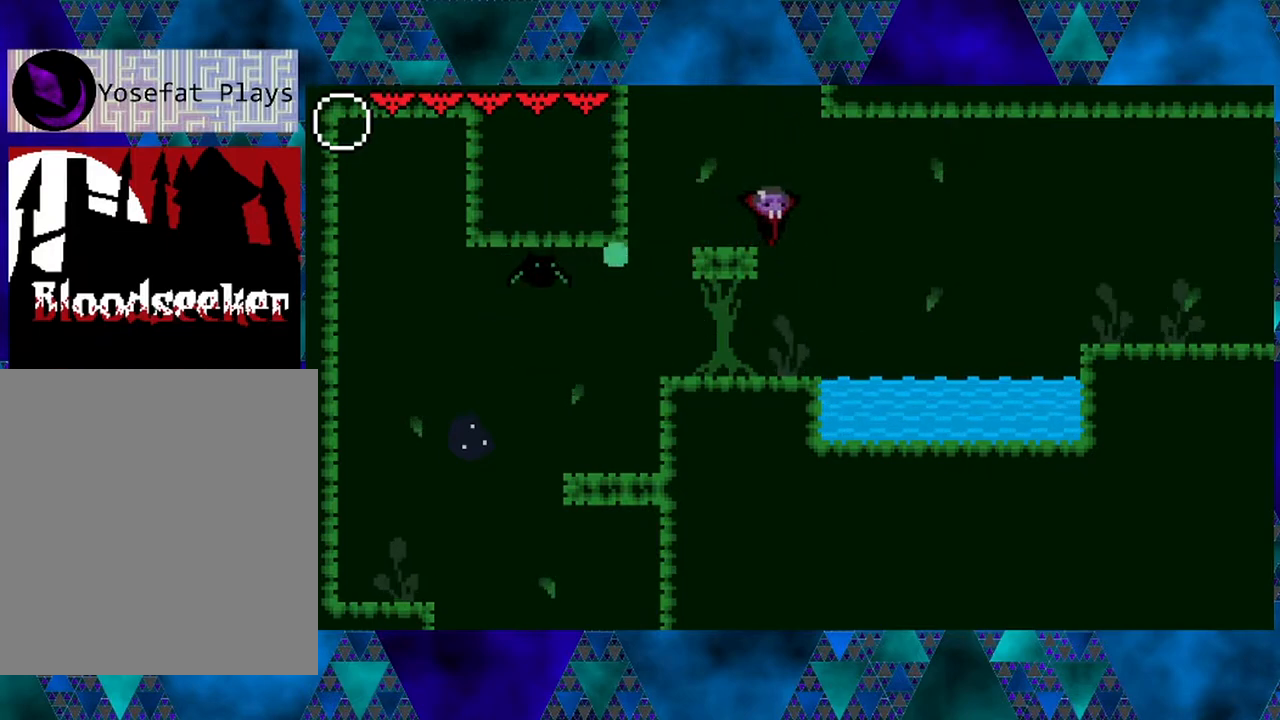
{"buttons": ["B", "DPAD_RIGHT"], "left_stick": "left", "right_stick": "center", "events": [[83, "DPAD_RIGHT", "up"], [350, "DPAD_RIGHT", "down"], [400, "B", "down"]]}
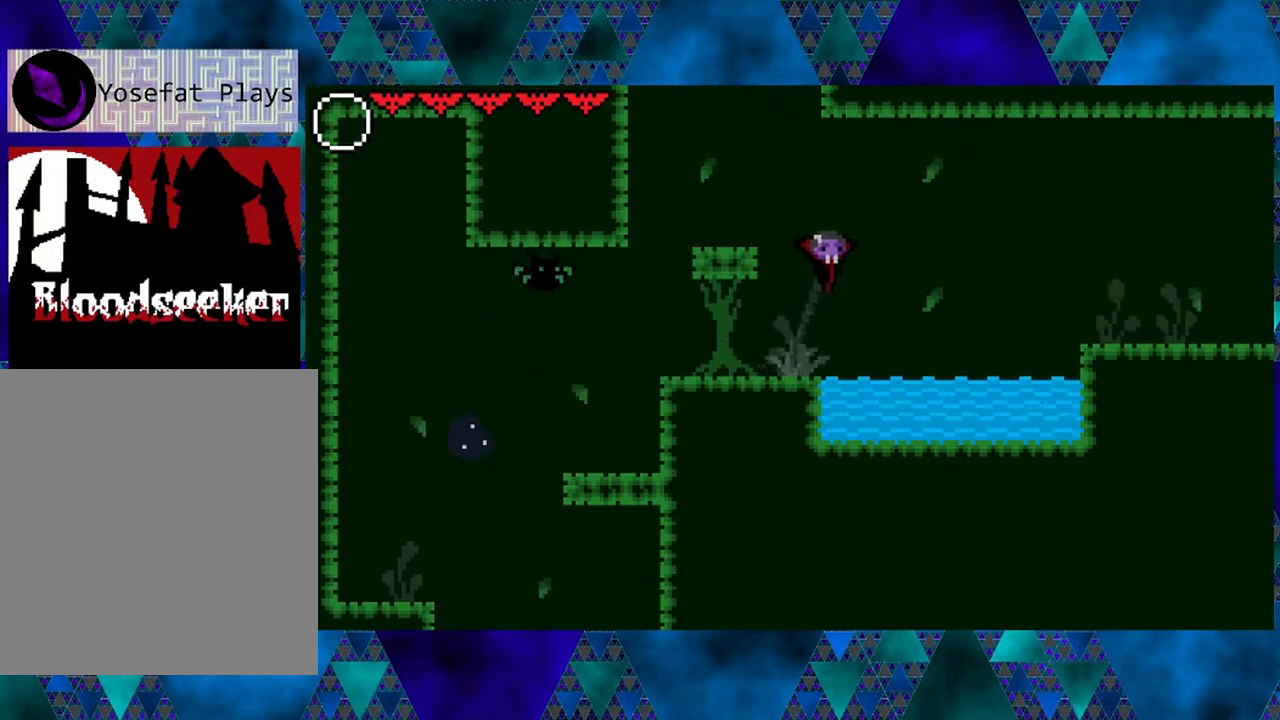
{"buttons": ["B", "R2", "DPAD_RIGHT"], "left_stick": "left", "right_stick": "center", "events": [[267, "R2", "down"]]}
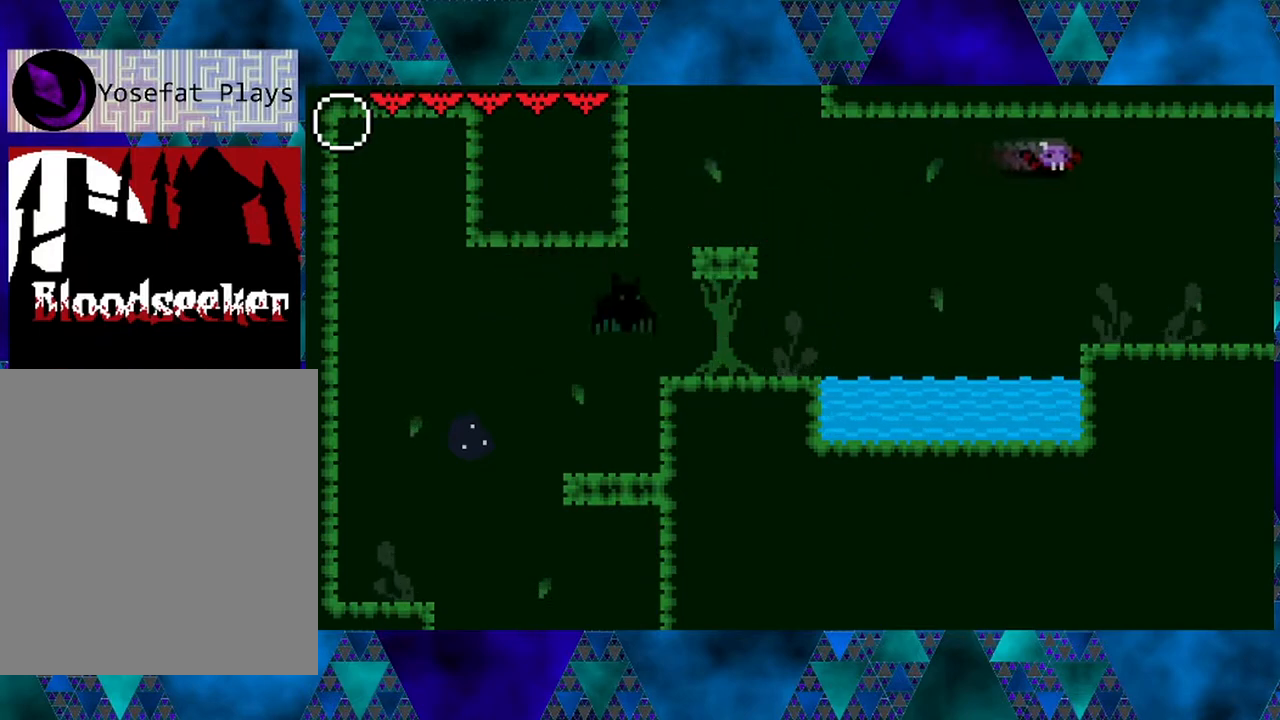
{"buttons": ["DPAD_RIGHT"], "left_stick": "left", "right_stick": "center", "events": [[333, "R2", "up"], [367, "B", "up"]]}
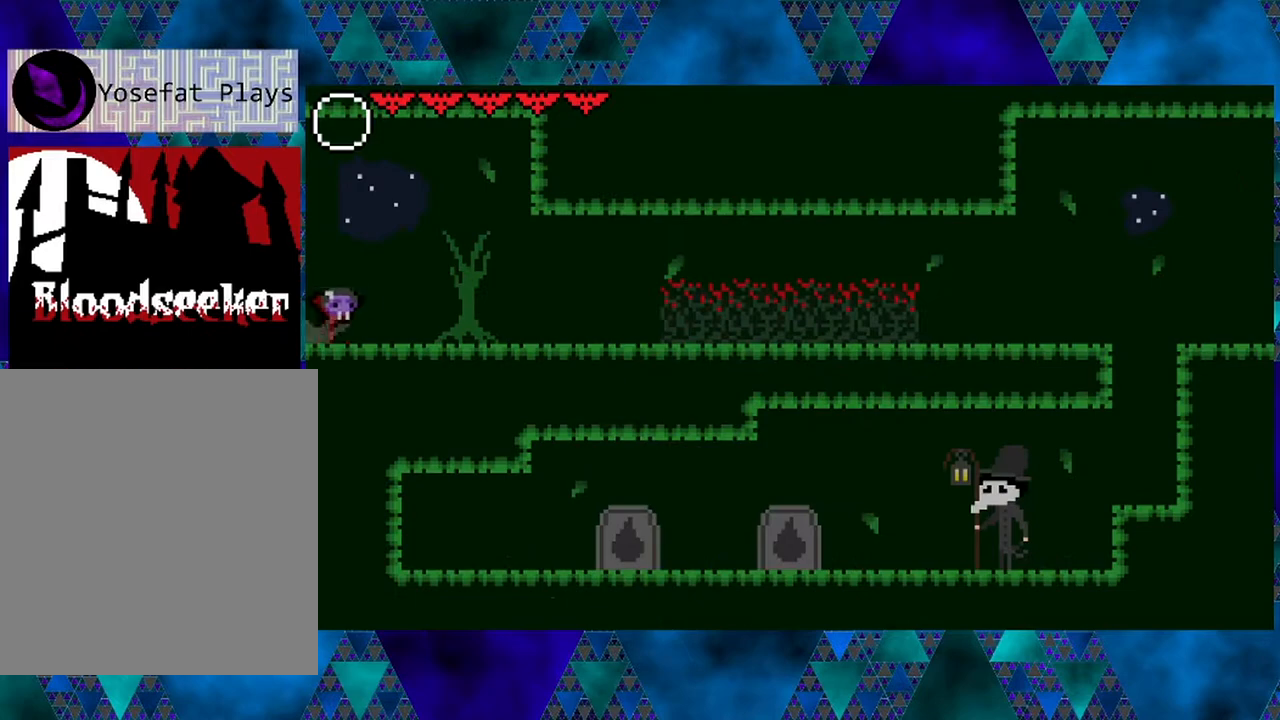
{"buttons": [], "left_stick": "left", "right_stick": "center", "events": [[67, "DPAD_RIGHT", "up"]]}
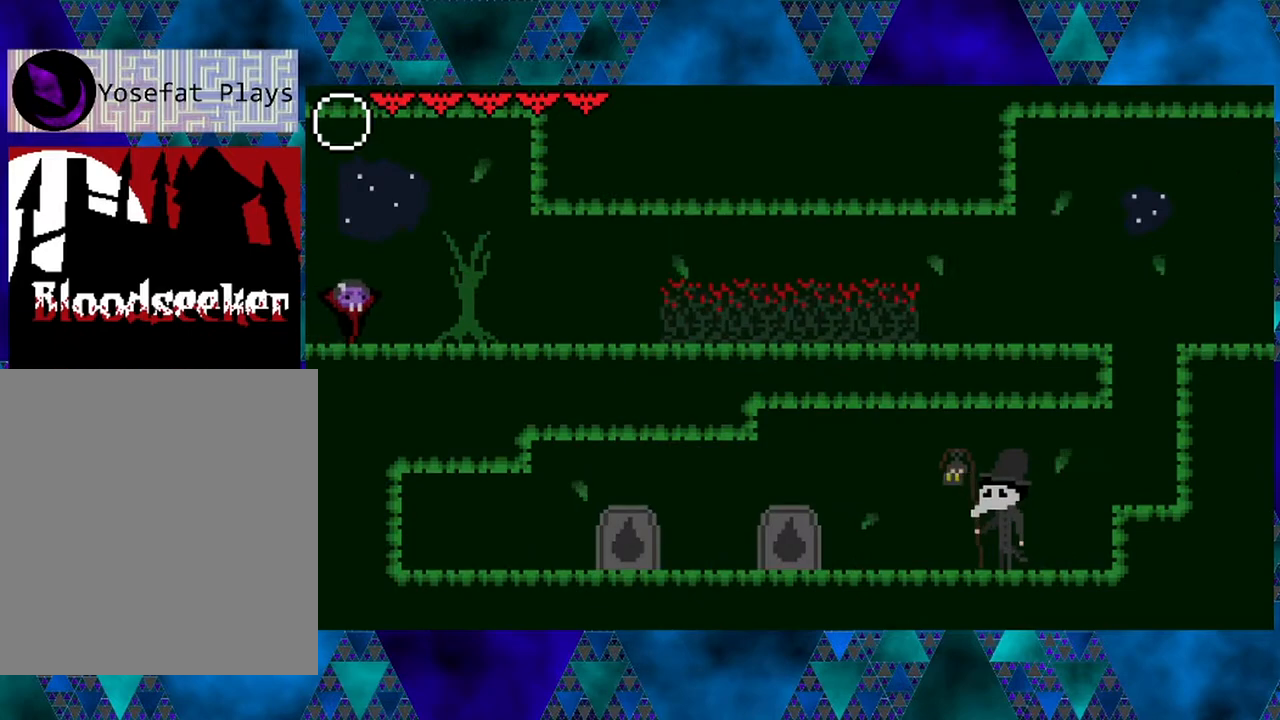
{"buttons": [], "left_stick": "left", "right_stick": "center", "events": []}
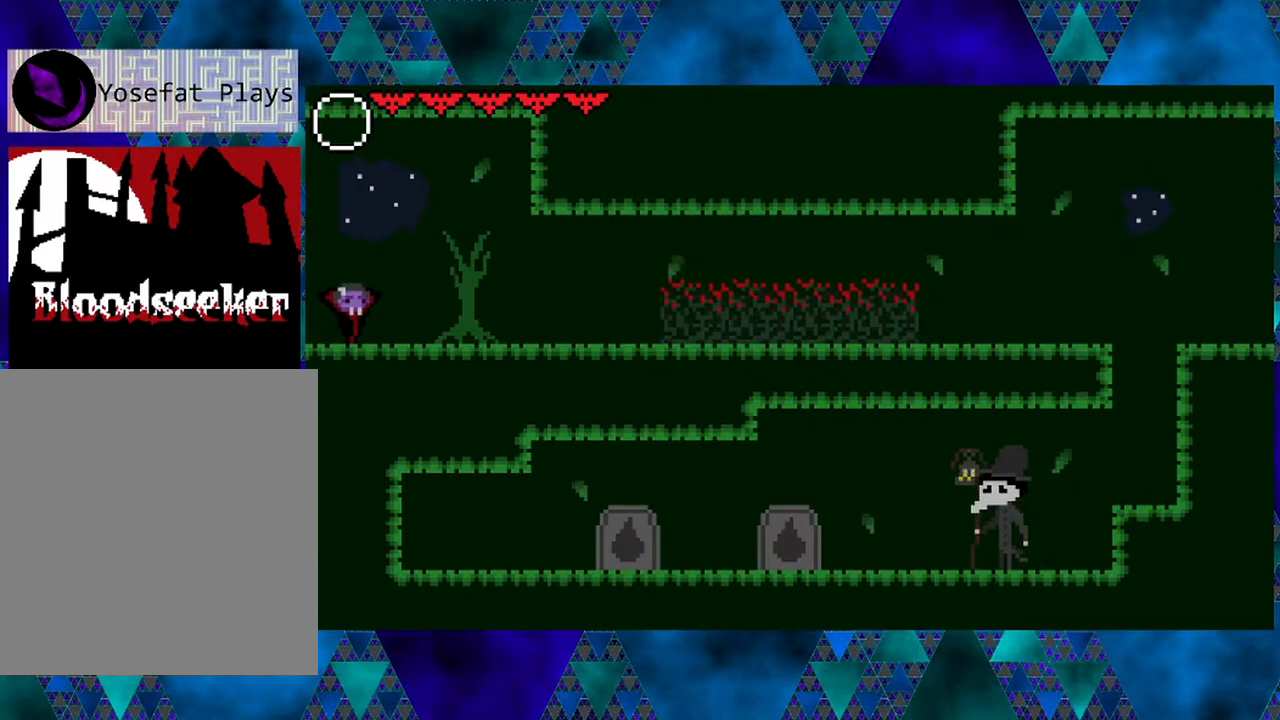
{"buttons": [], "left_stick": "left", "right_stick": "center", "events": []}
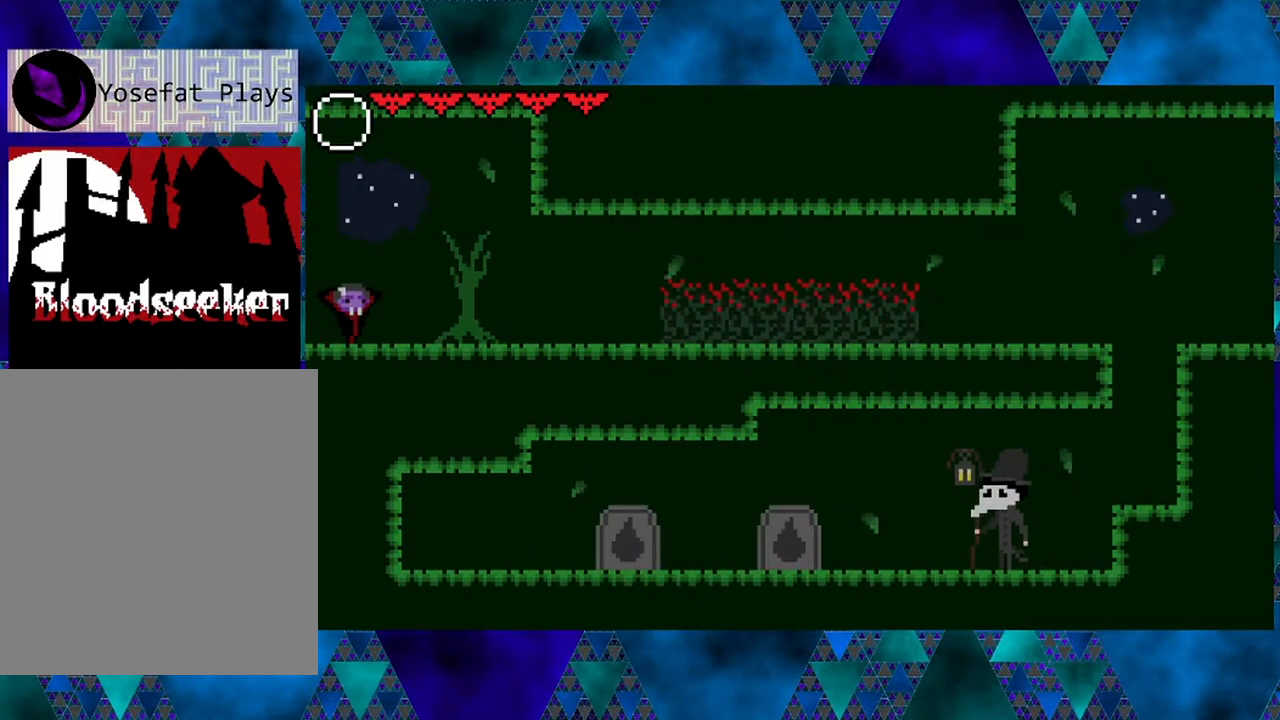
{"buttons": [], "left_stick": "left", "right_stick": "center", "events": []}
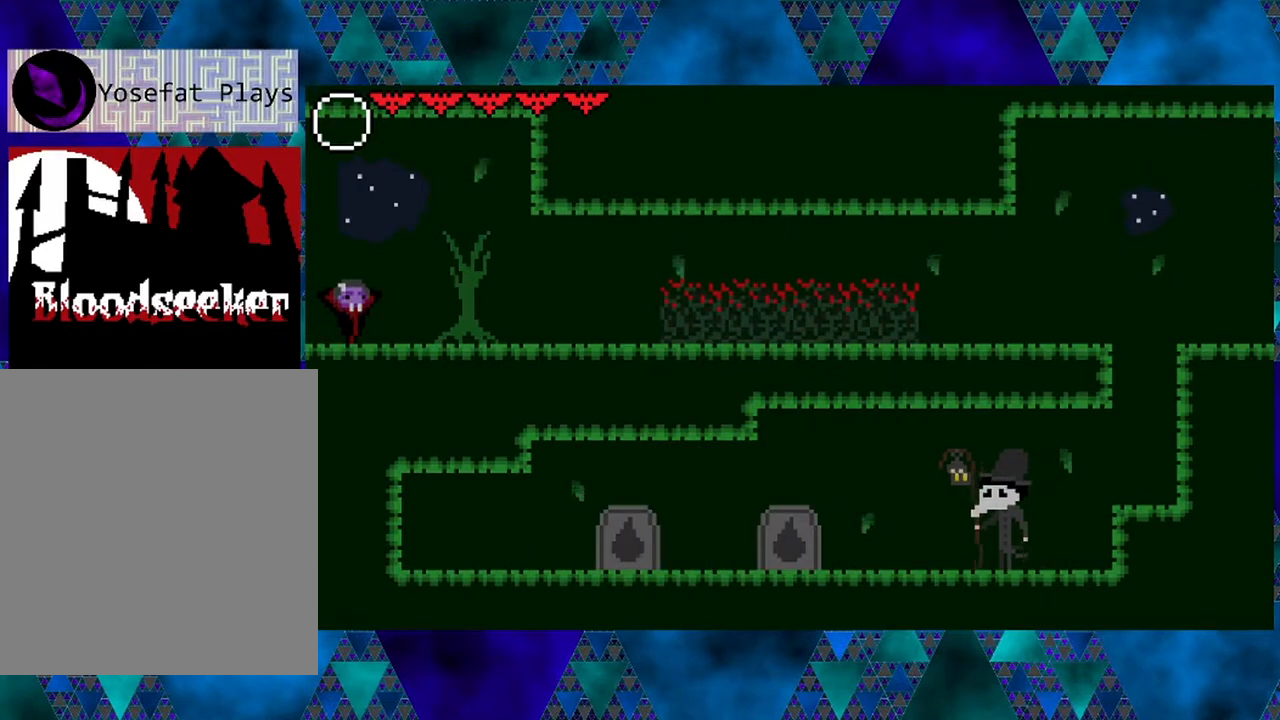
{"buttons": [], "left_stick": "left", "right_stick": "center", "events": []}
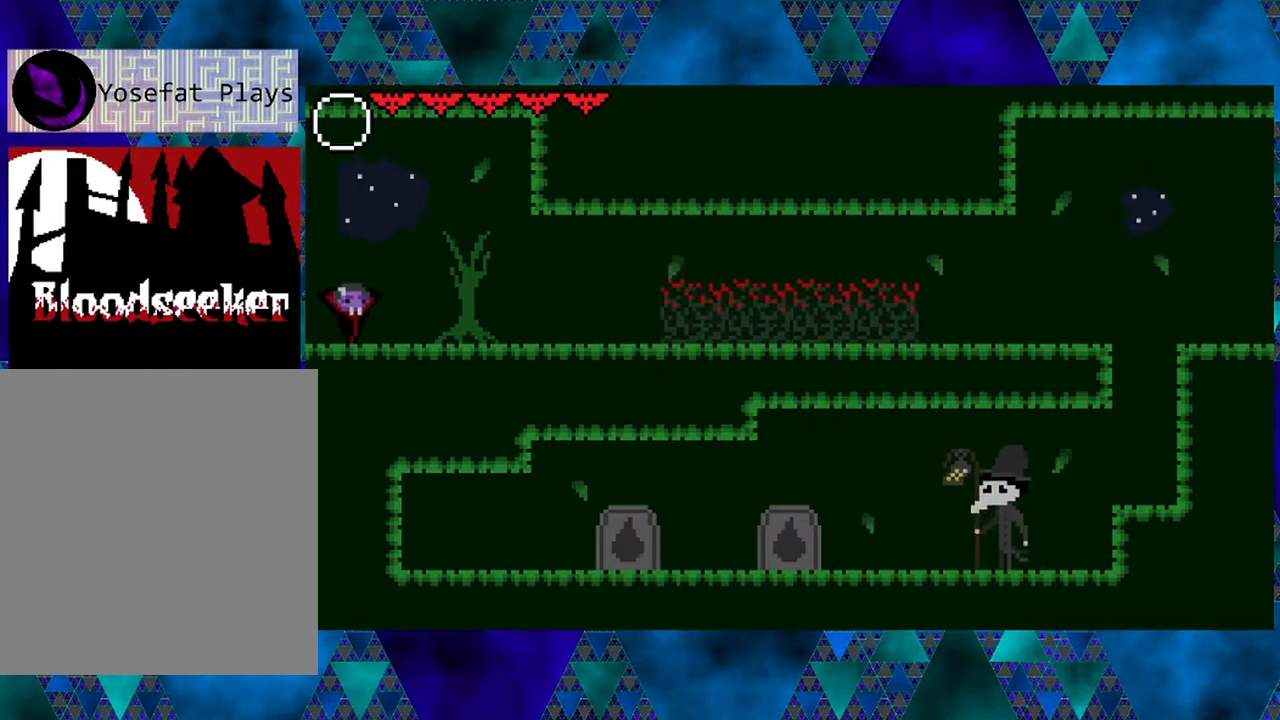
{"buttons": [], "left_stick": "left", "right_stick": "center", "events": []}
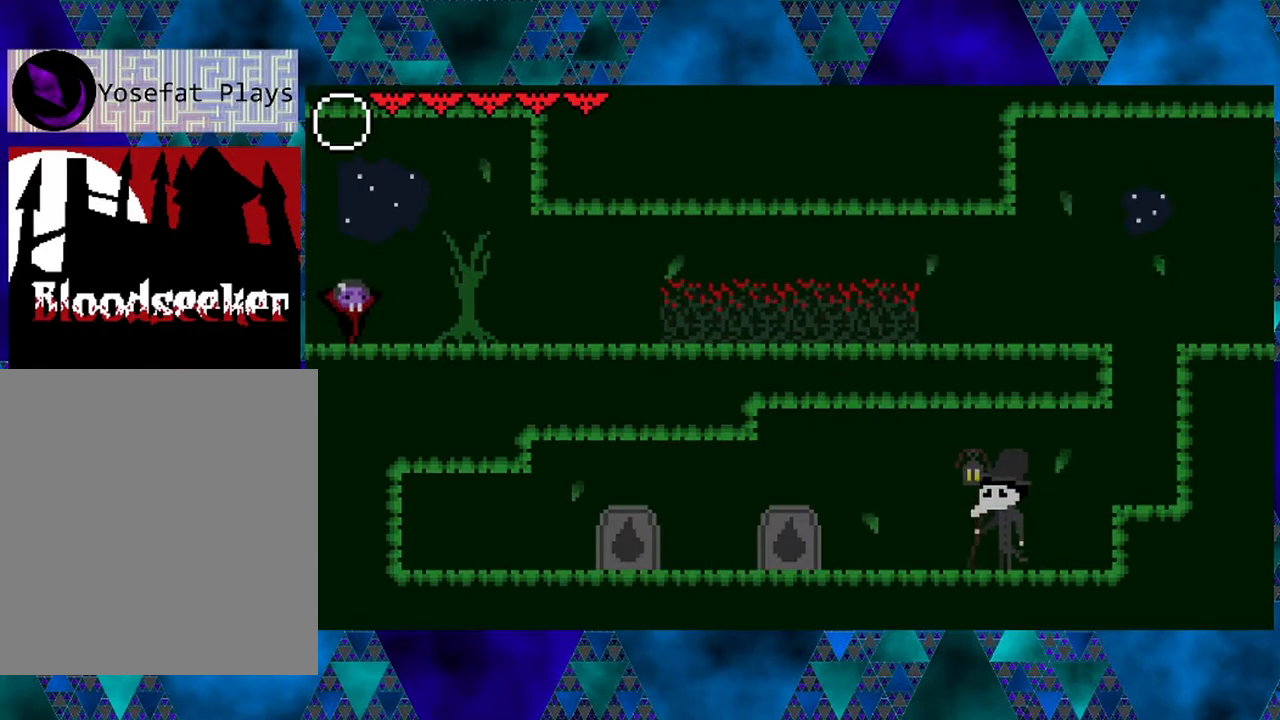
{"buttons": [], "left_stick": "left", "right_stick": "center", "events": []}